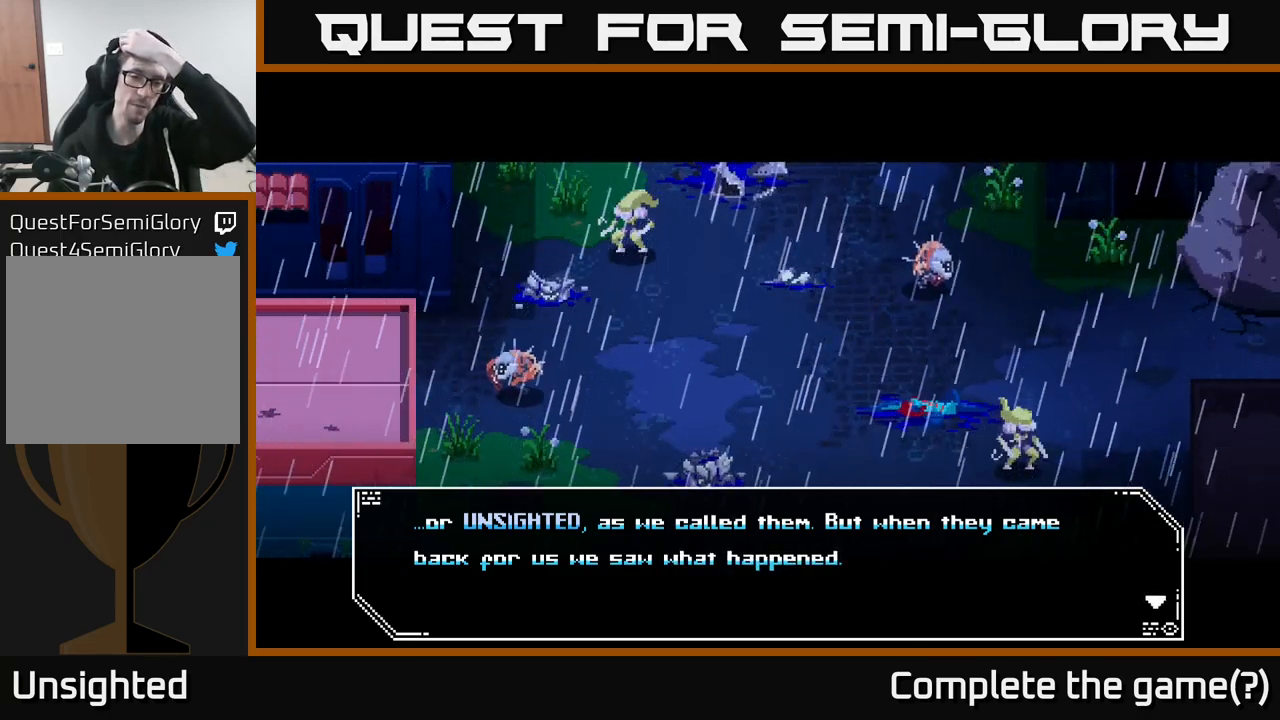
Gameplay with a controller (Xbox layout); each line is a JSON object with the inputs held at the frame after it. "events" lists button and stick changes between this image and that frame as [ms after this image, input, new state], when the widget could be followed in between.
{"buttons": [], "left_stick": "center", "right_stick": "center", "events": [[267, "A", "down"], [417, "A", "up"]]}
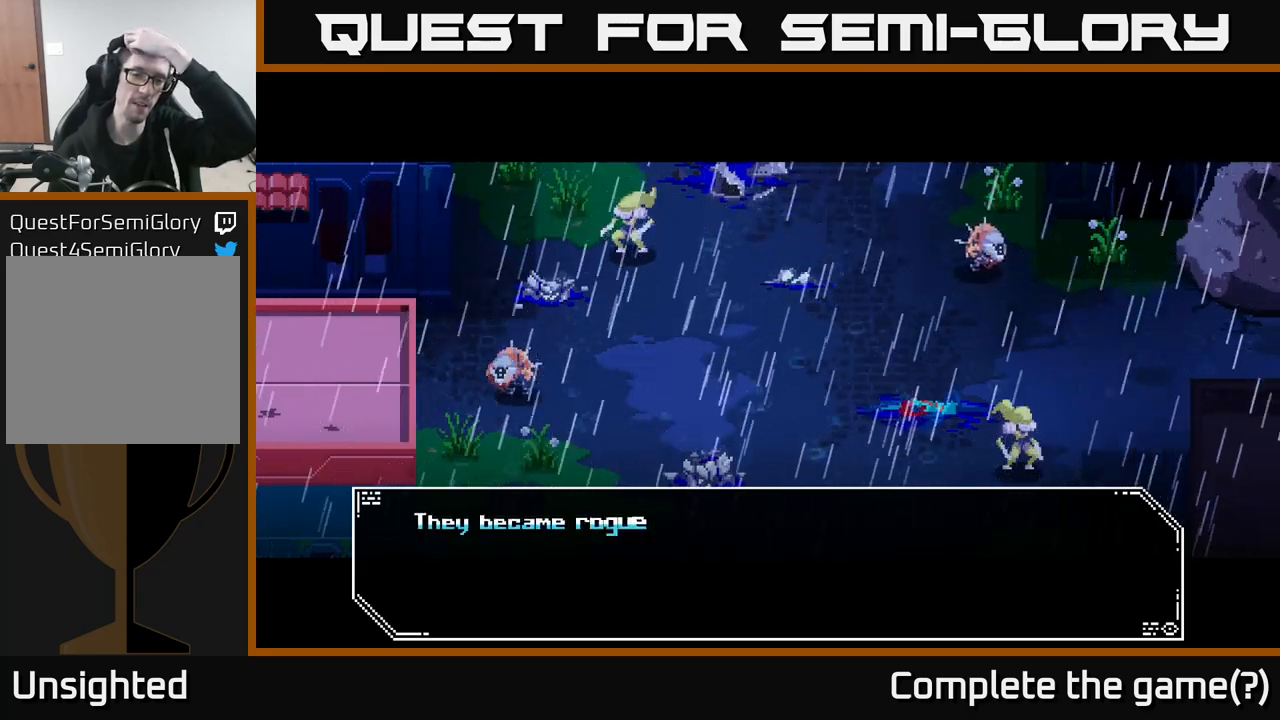
{"buttons": [], "left_stick": "center", "right_stick": "center", "events": []}
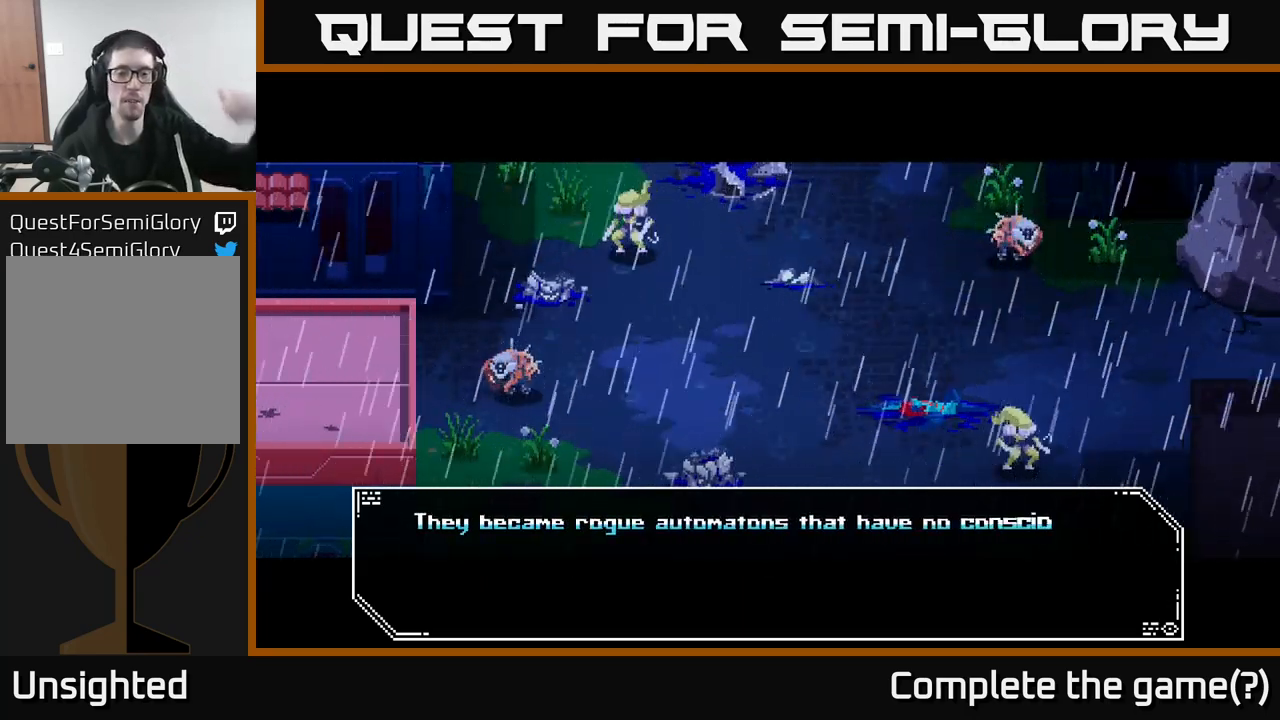
{"buttons": [], "left_stick": "center", "right_stick": "center", "events": []}
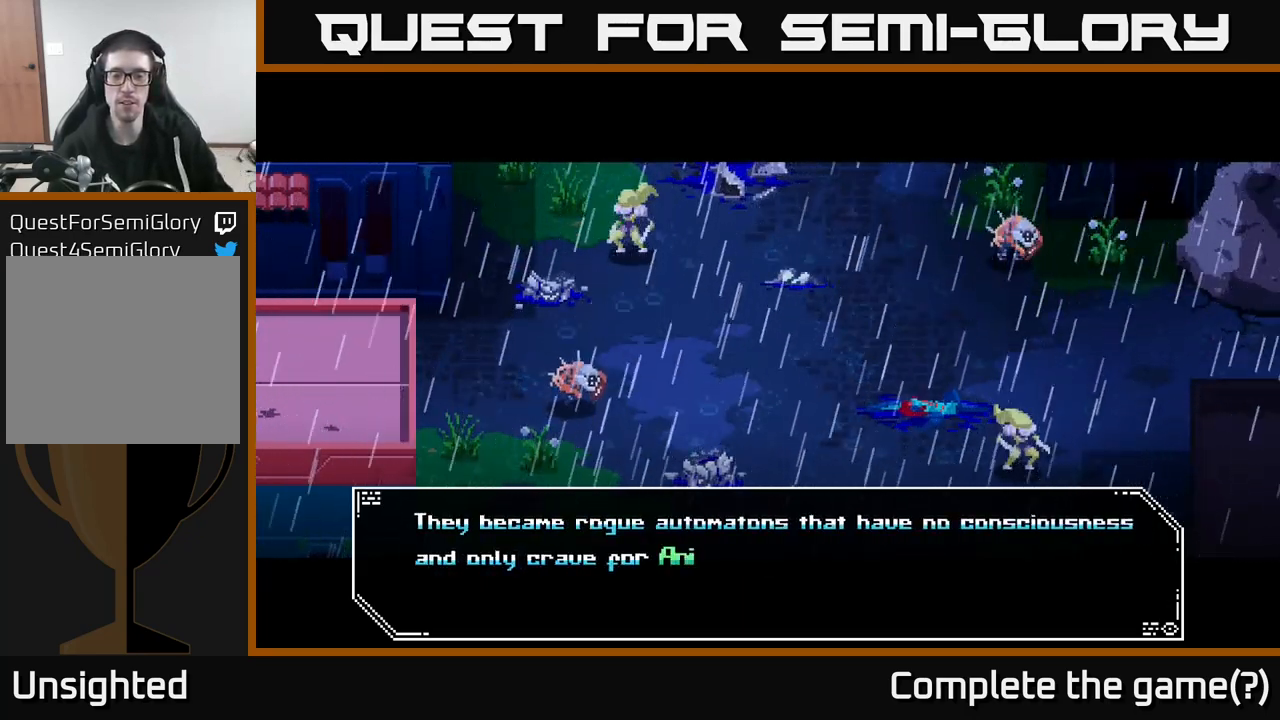
{"buttons": [], "left_stick": "center", "right_stick": "center", "events": []}
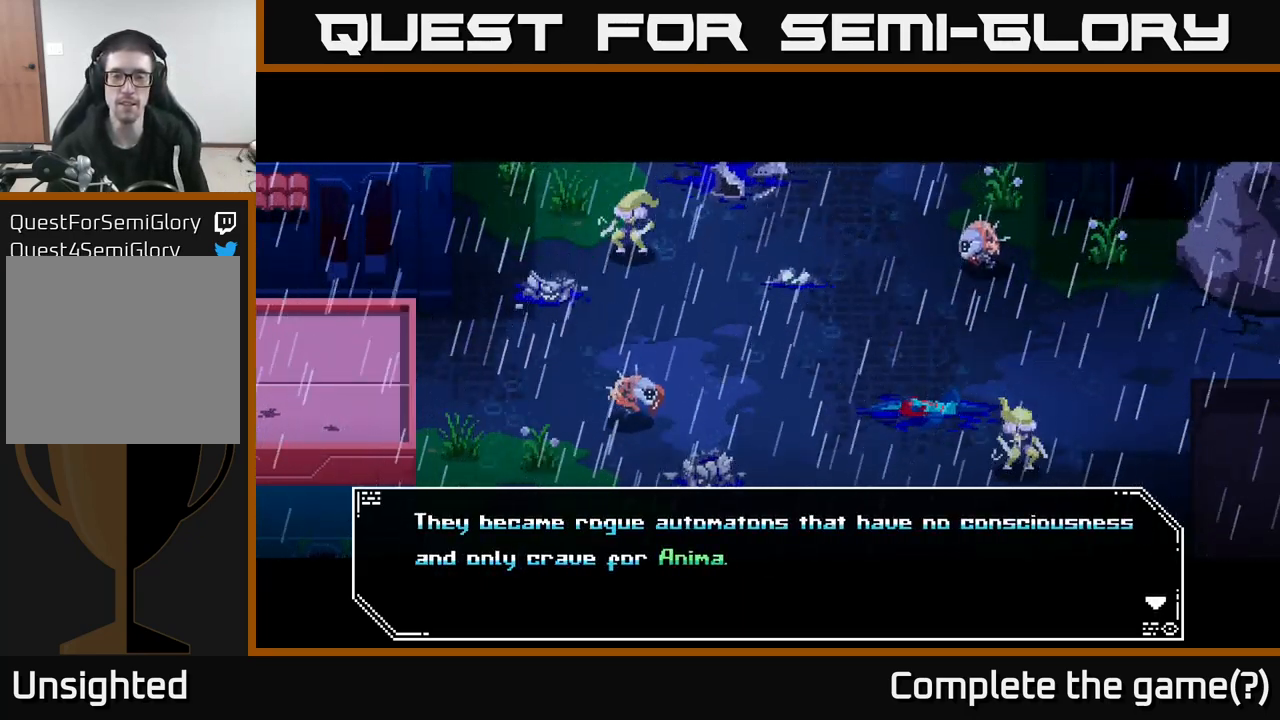
{"buttons": [], "left_stick": "center", "right_stick": "center", "events": []}
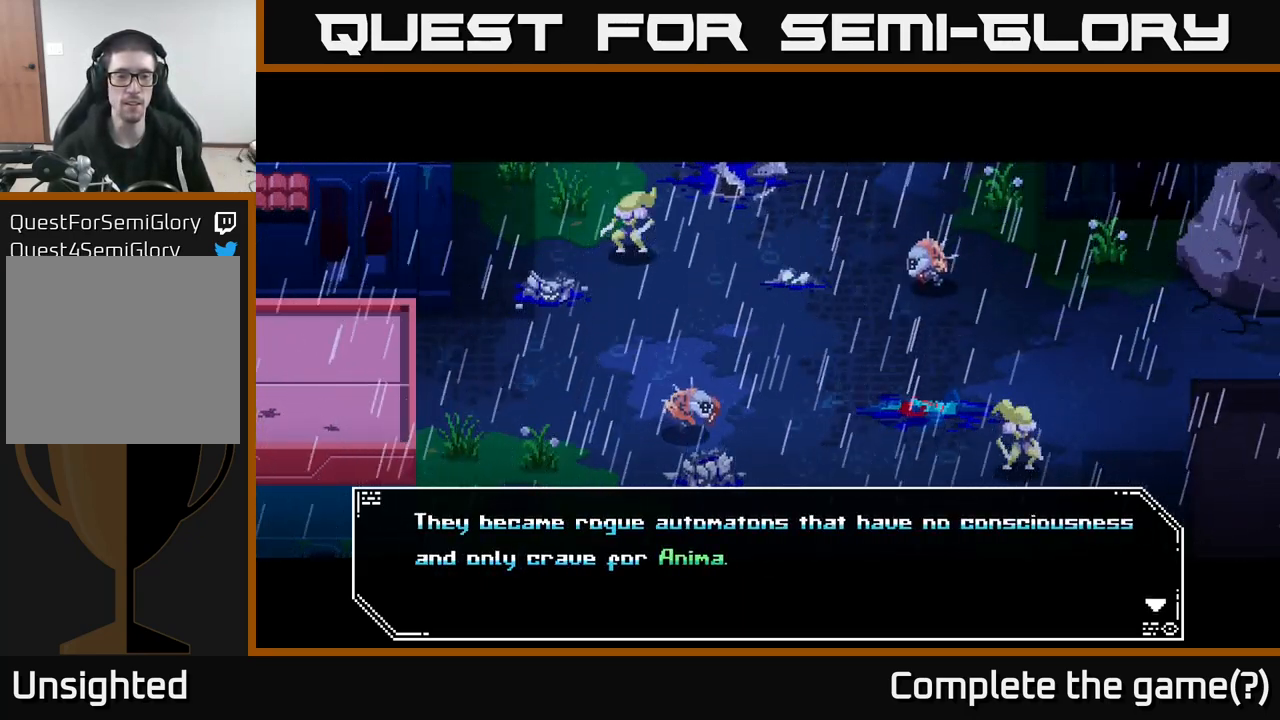
{"buttons": [], "left_stick": "center", "right_stick": "center", "events": []}
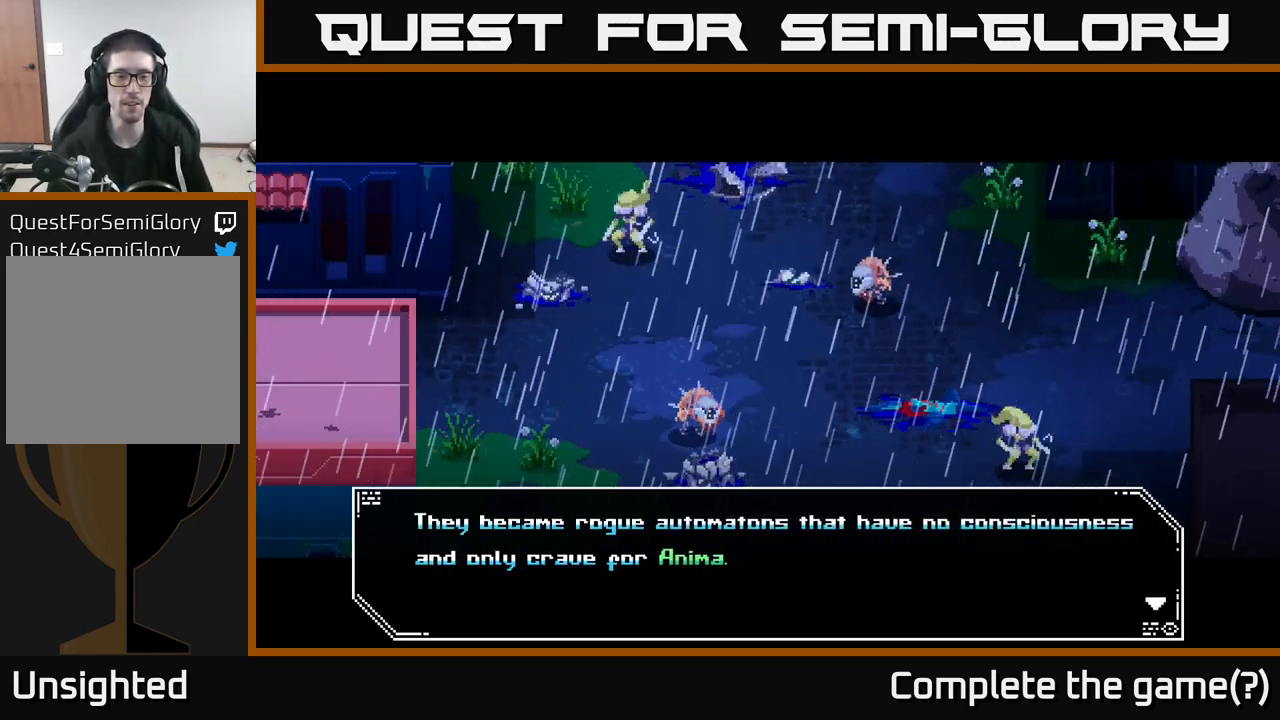
{"buttons": [], "left_stick": "center", "right_stick": "center", "events": [[384, "A", "down"], [500, "A", "up"]]}